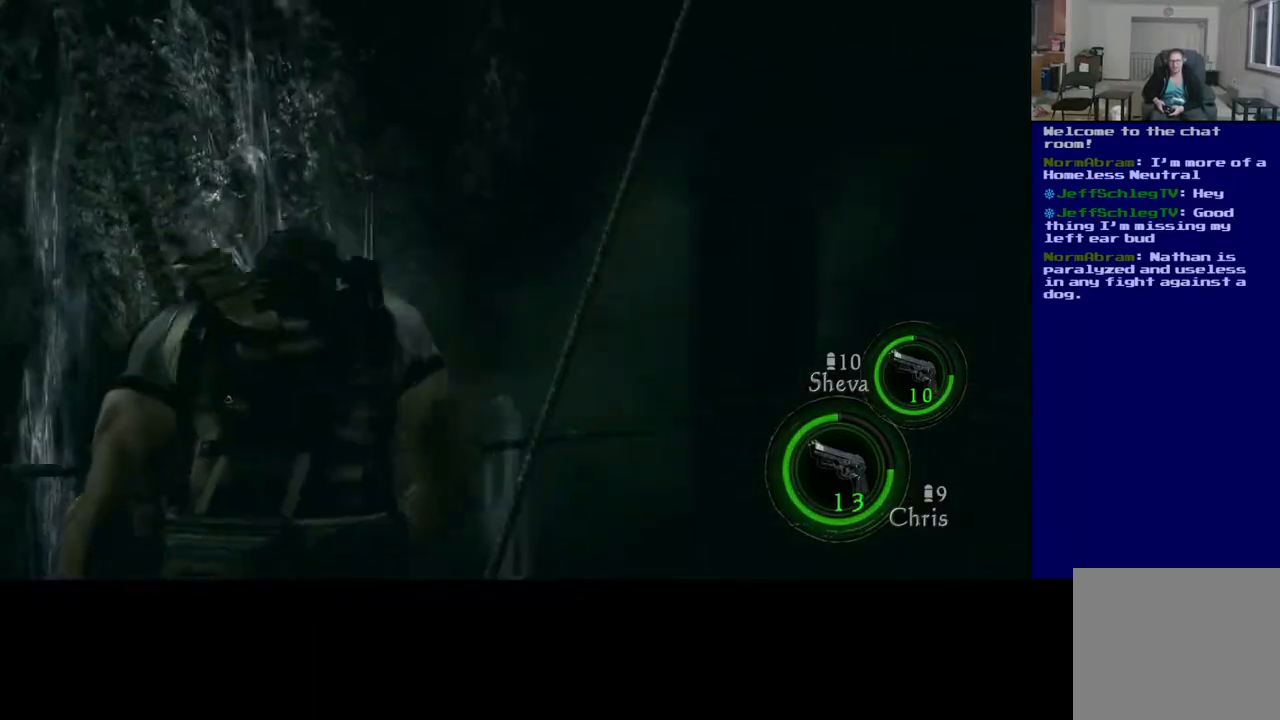
Gameplay with a controller (Xbox layout); each line is a JSON object with the inputs held at the frame after it. "events" lists button and stick changes between this image and that frame as [ms after this image, input, new state], when the widget could be followed in between.
{"buttons": [], "left_stick": "center", "right_stick": "center", "events": []}
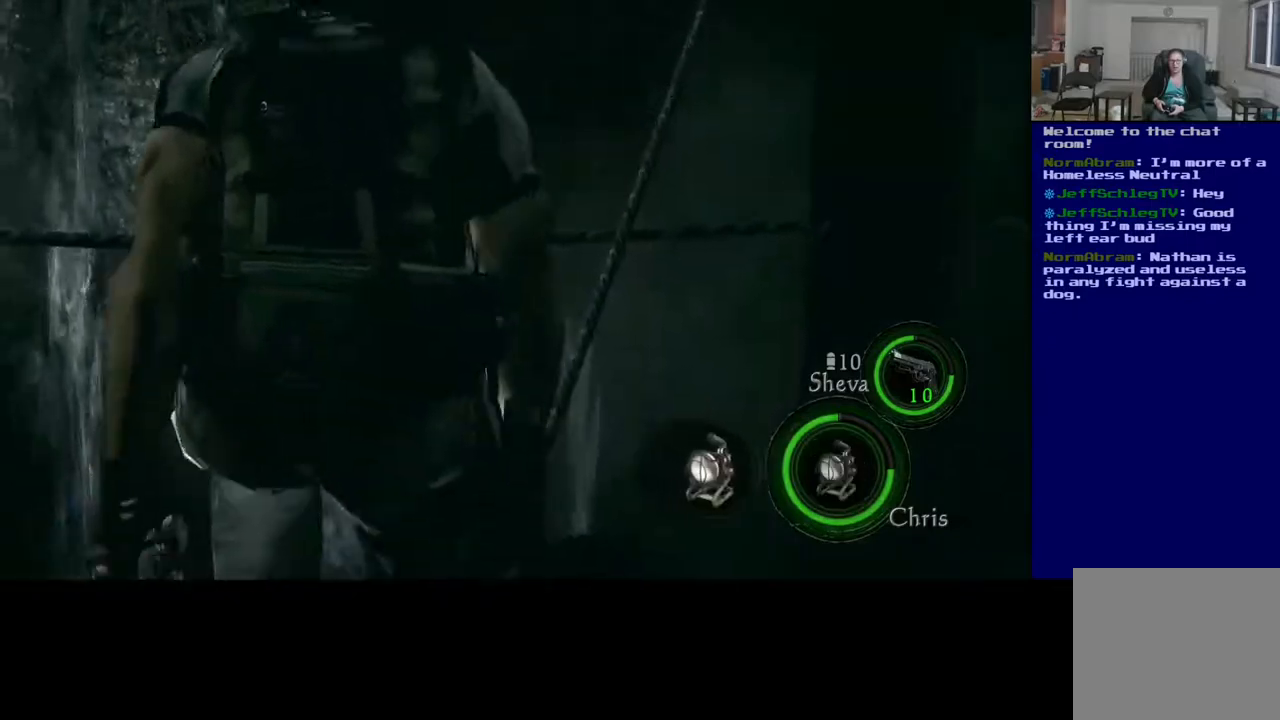
{"buttons": [], "left_stick": "center", "right_stick": "center", "events": []}
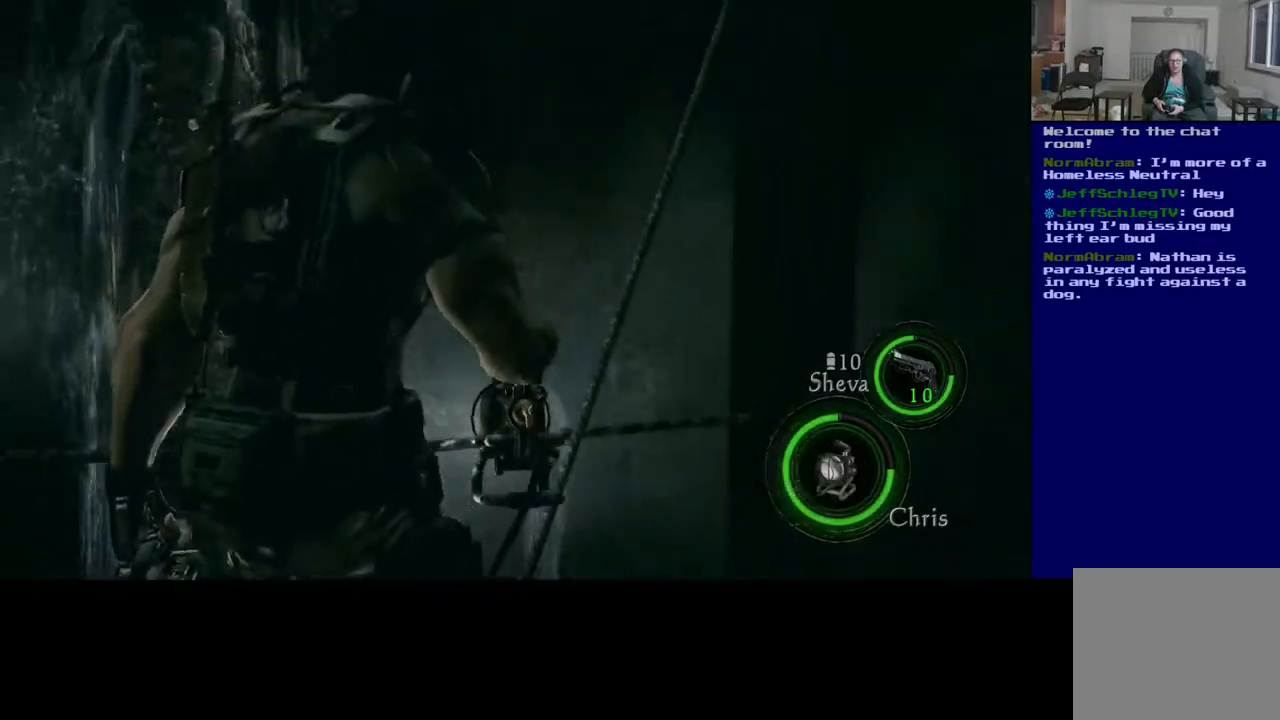
{"buttons": [], "left_stick": "center", "right_stick": "left", "events": [[117, "right_stick", "left"]]}
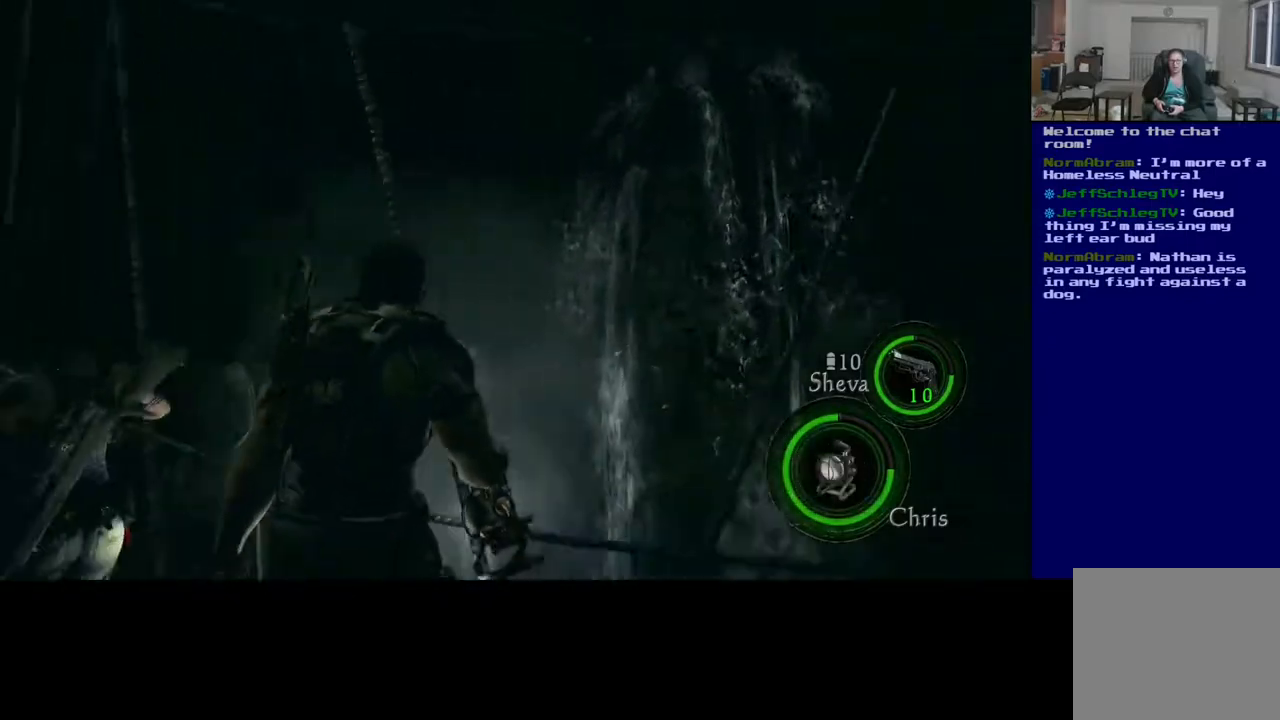
{"buttons": [], "left_stick": "up", "right_stick": "center", "events": [[333, "left_stick", "up"], [333, "right_stick", "center"]]}
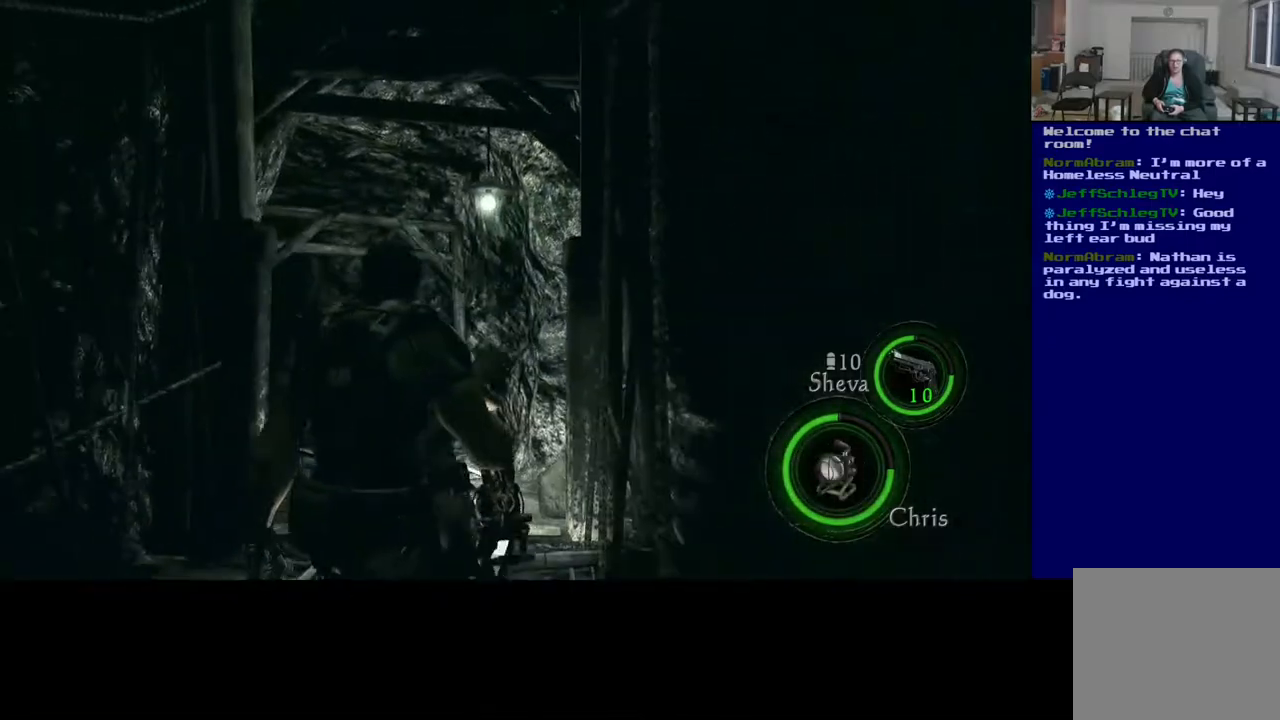
{"buttons": [], "left_stick": "left", "right_stick": "left", "events": [[217, "left_stick", "up-left"], [367, "right_stick", "left"], [500, "left_stick", "left"]]}
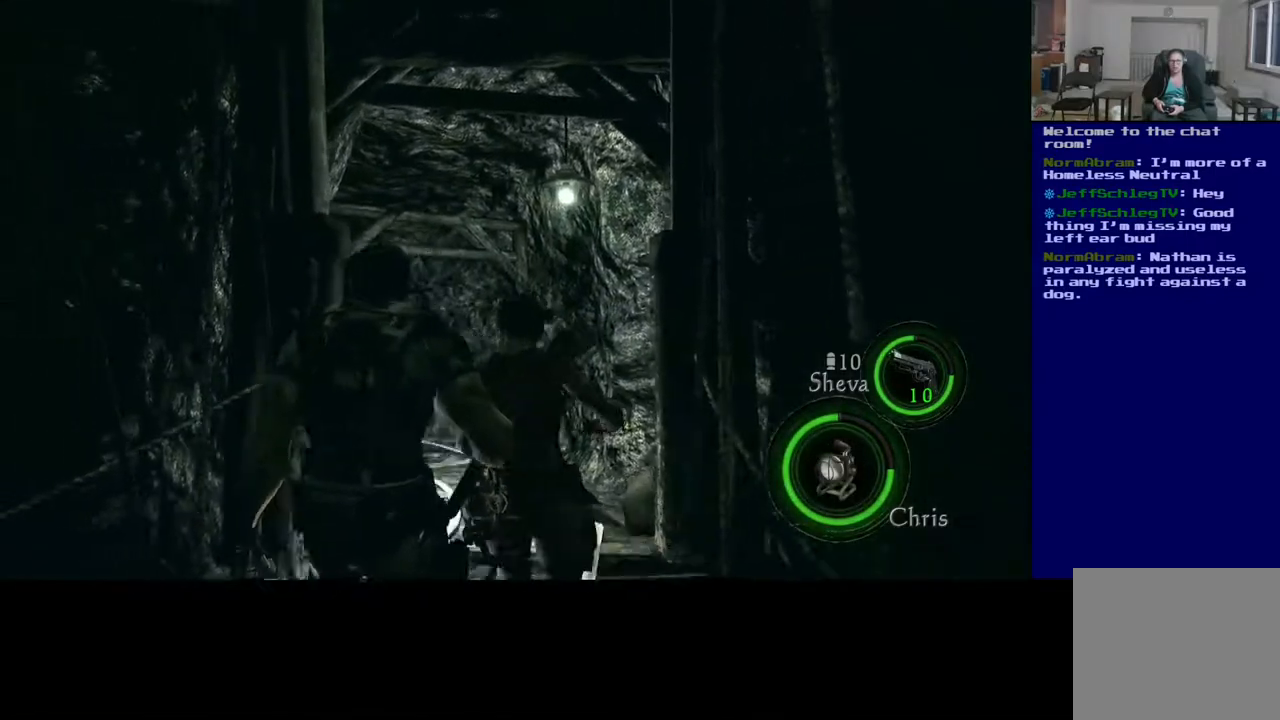
{"buttons": [], "left_stick": "left", "right_stick": "left", "events": []}
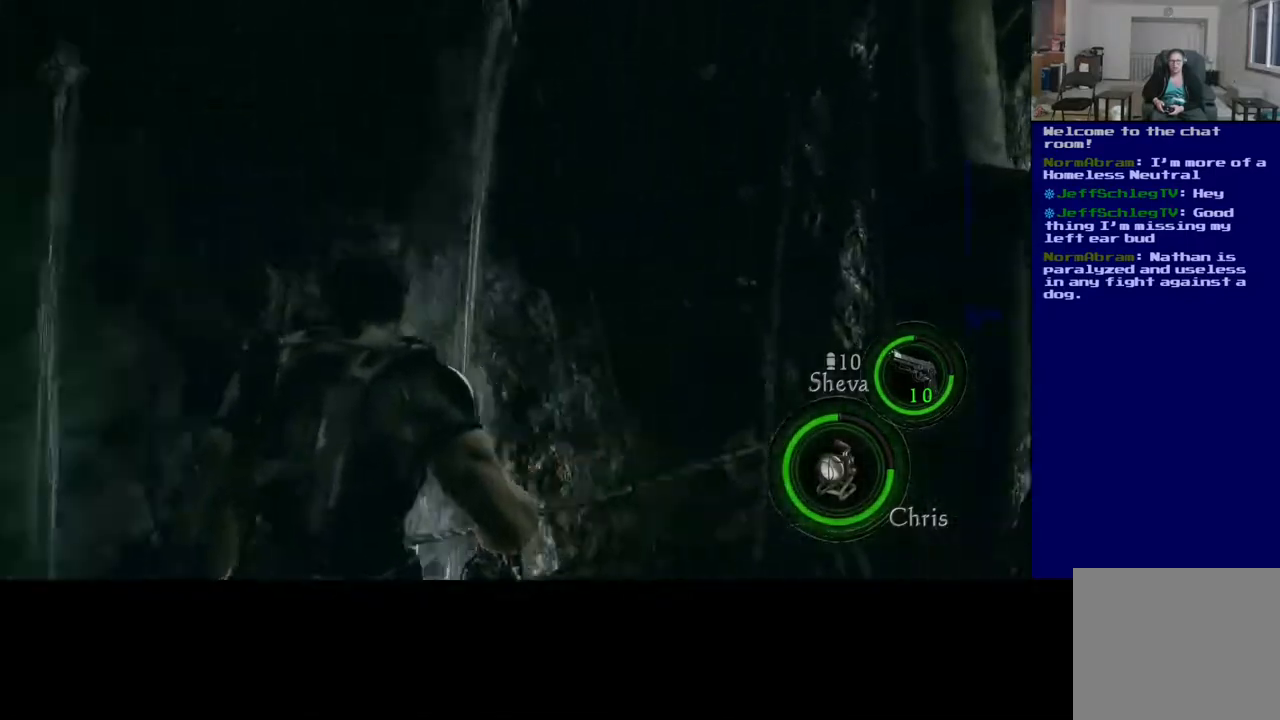
{"buttons": [], "left_stick": "center", "right_stick": "center", "events": [[17, "left_stick", "center"], [100, "right_stick", "center"]]}
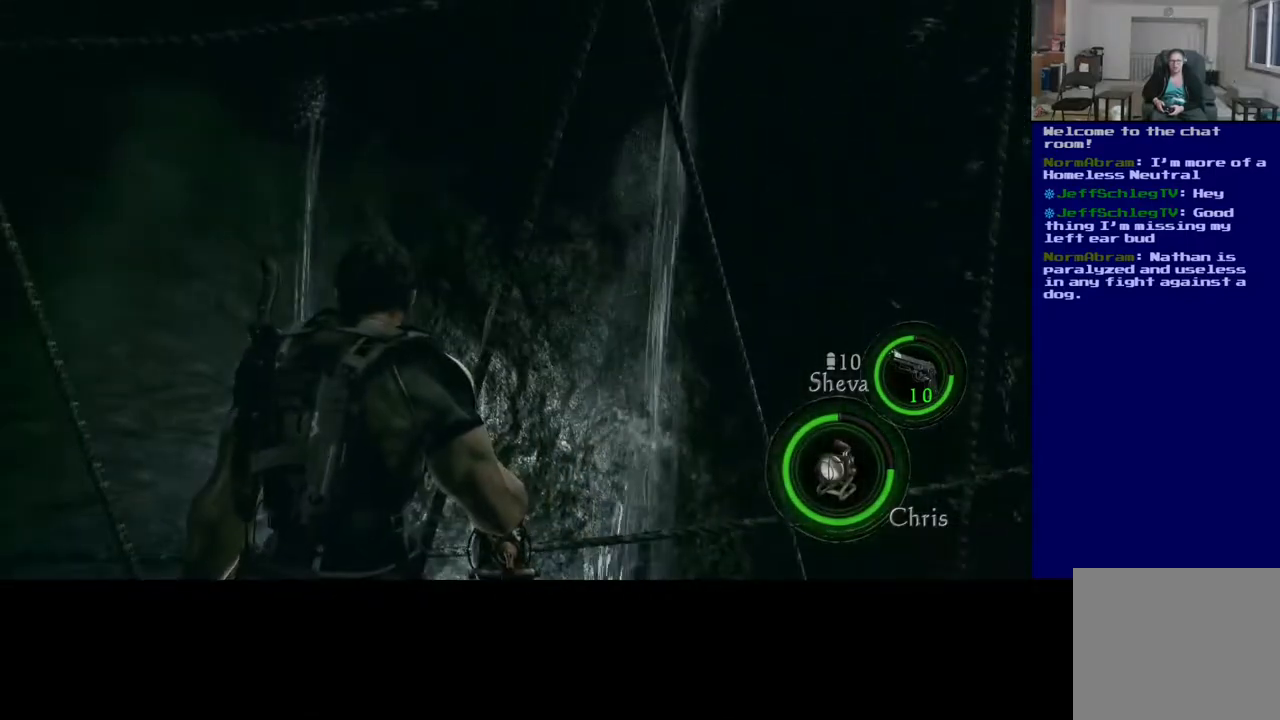
{"buttons": [], "left_stick": "up-right", "right_stick": "right", "events": [[50, "left_stick", "right"], [100, "right_stick", "right"], [383, "left_stick", "up-right"]]}
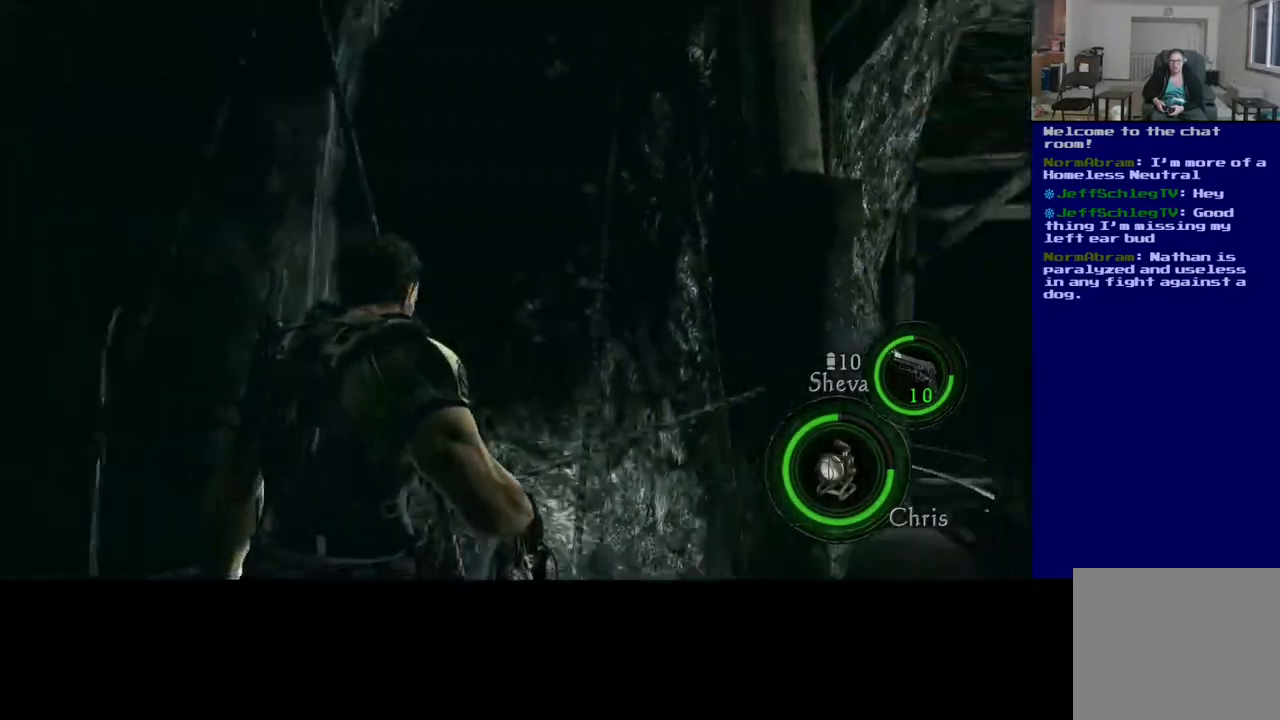
{"buttons": [], "left_stick": "up-right", "right_stick": "down", "events": [[300, "right_stick", "center"], [467, "right_stick", "down"]]}
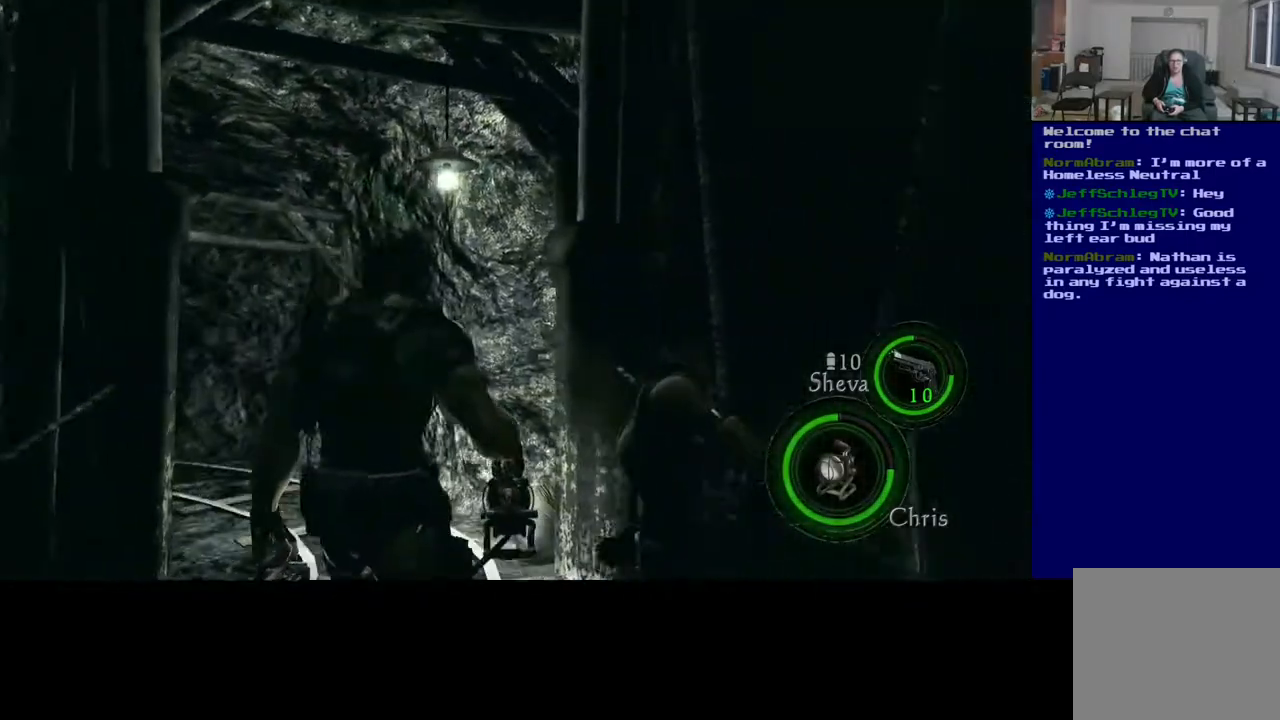
{"buttons": [], "left_stick": "up", "right_stick": "left", "events": [[183, "right_stick", "center"], [367, "right_stick", "left"], [383, "left_stick", "up"]]}
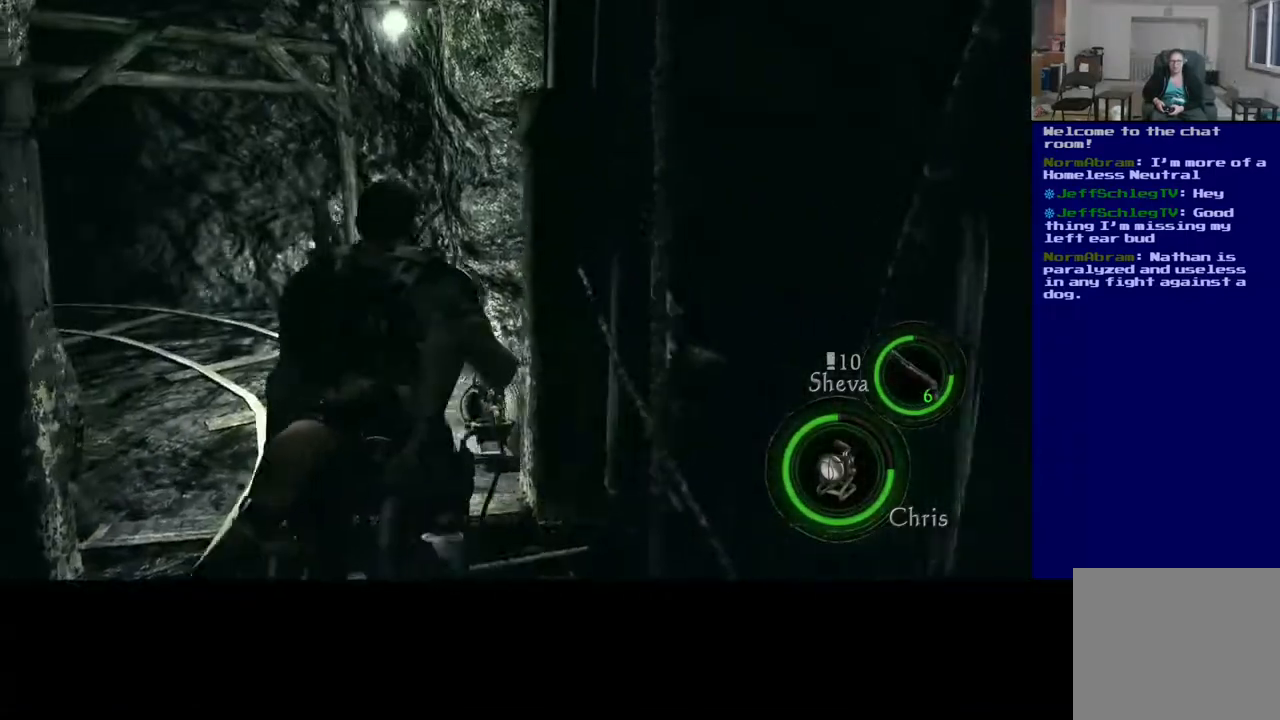
{"buttons": [], "left_stick": "up", "right_stick": "center", "events": [[100, "right_stick", "center"]]}
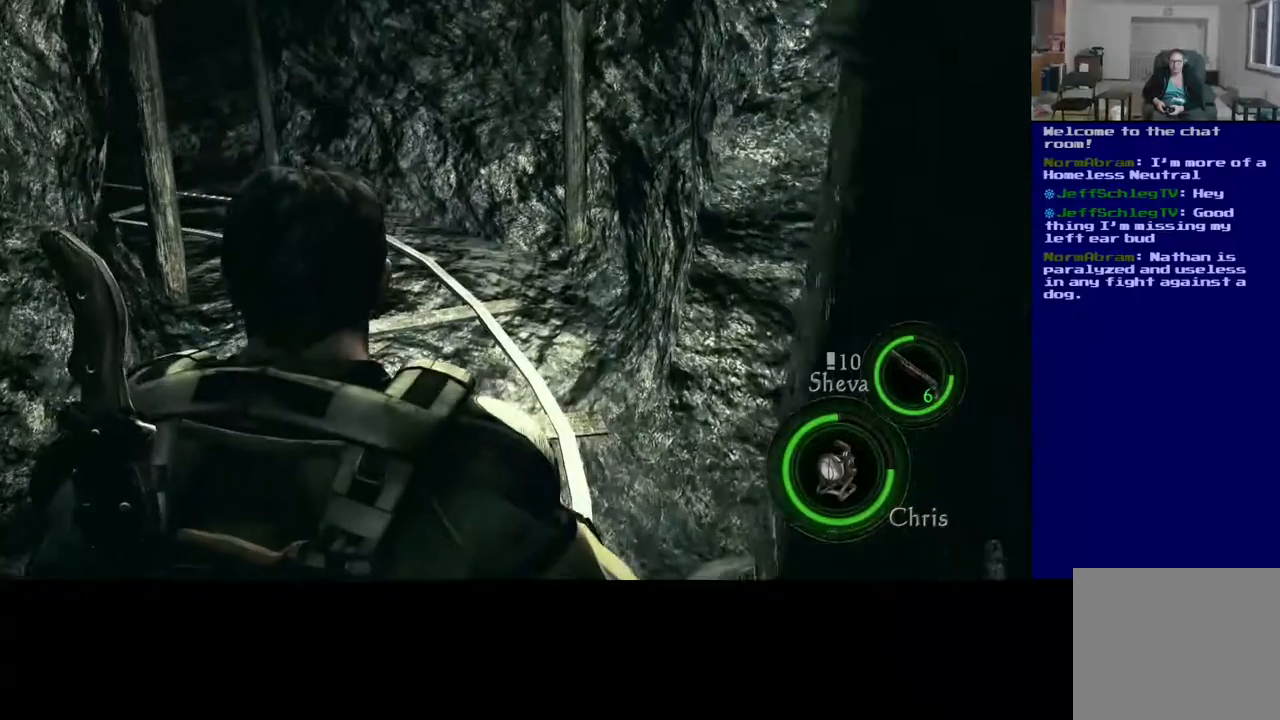
{"buttons": [], "left_stick": "up-right", "right_stick": "center", "events": [[183, "right_stick", "left"], [317, "right_stick", "center"], [483, "left_stick", "up-right"]]}
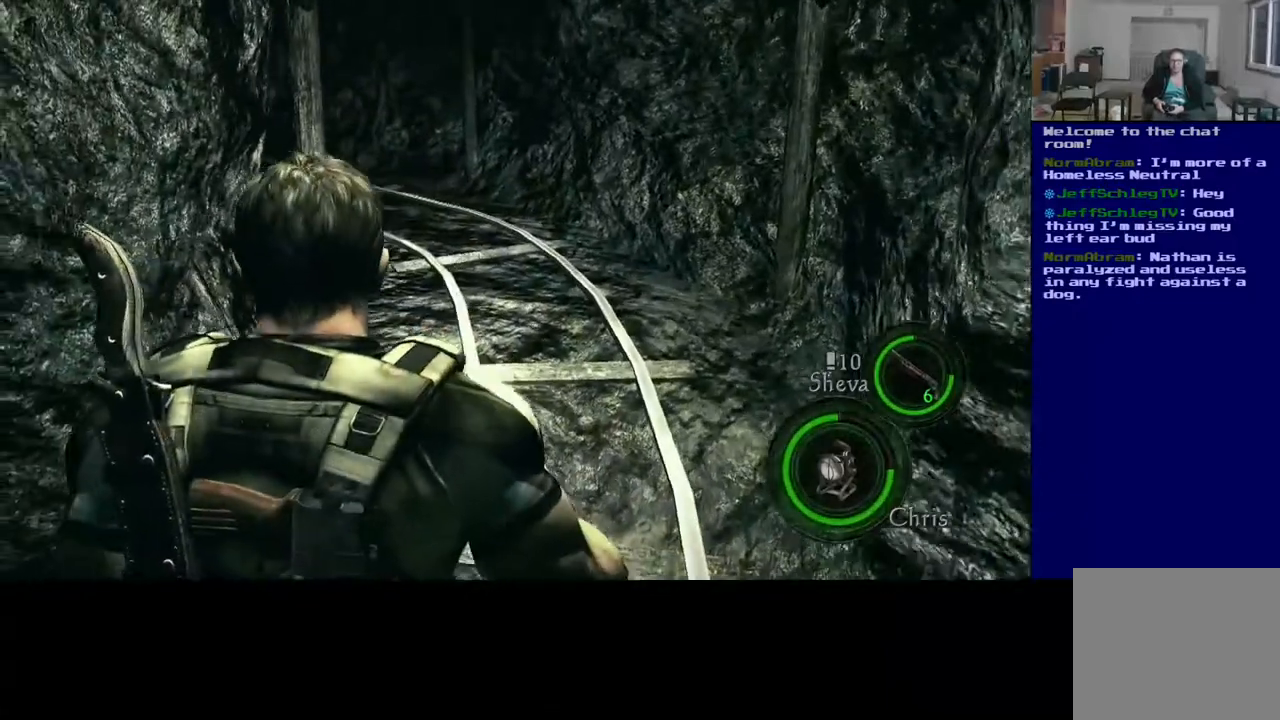
{"buttons": [], "left_stick": "up-right", "right_stick": "center", "events": []}
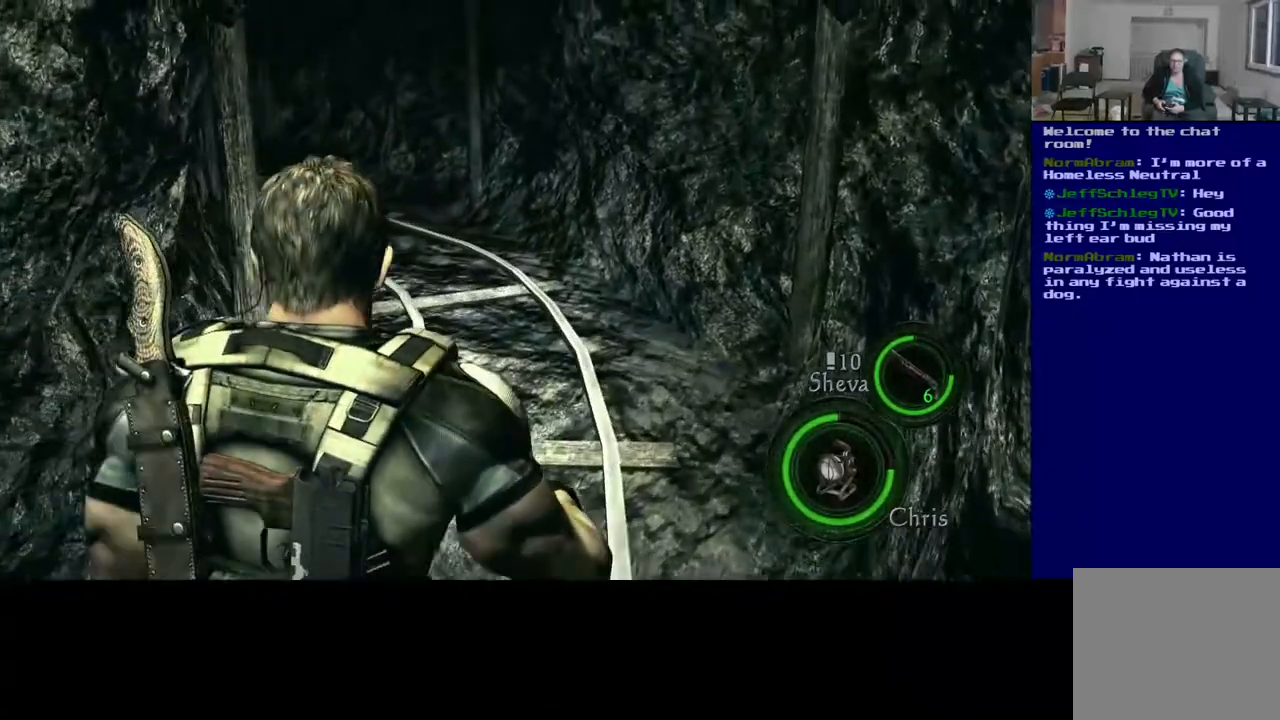
{"buttons": [], "left_stick": "up-right", "right_stick": "center", "events": []}
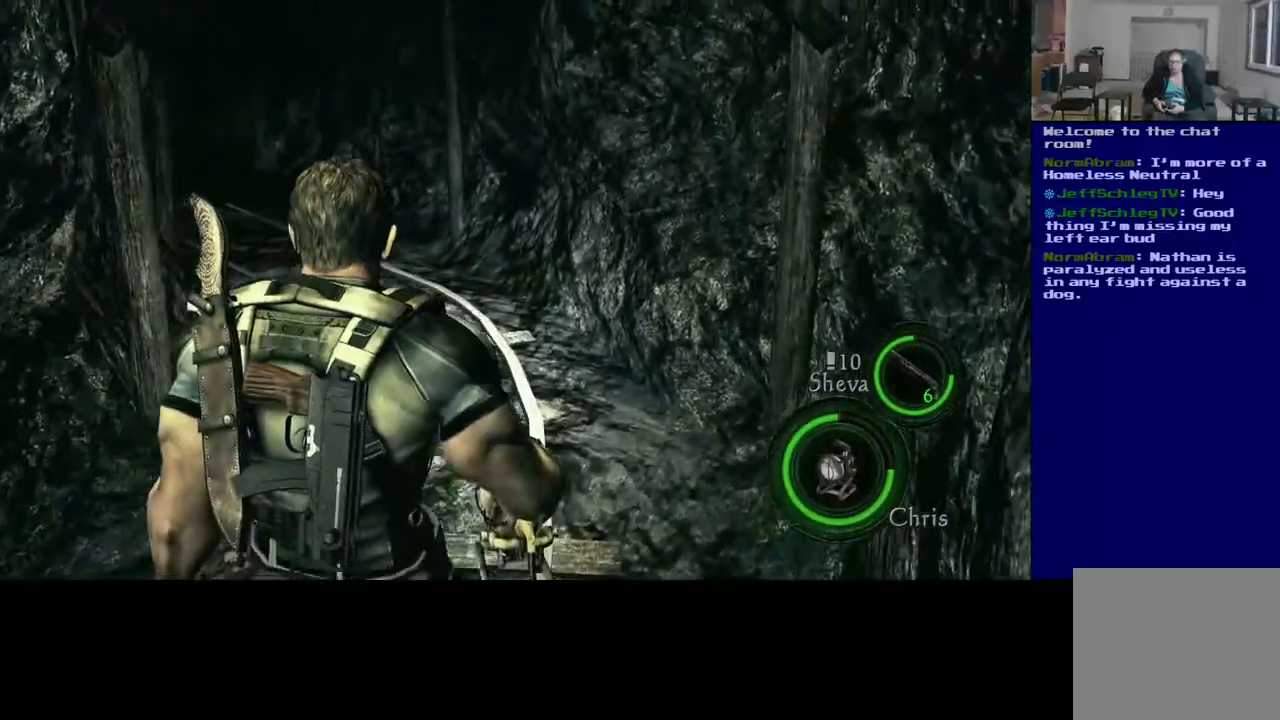
{"buttons": ["L3"], "left_stick": "up", "right_stick": "left", "events": [[283, "left_stick", "up"], [400, "L3", "down"], [433, "right_stick", "left"]]}
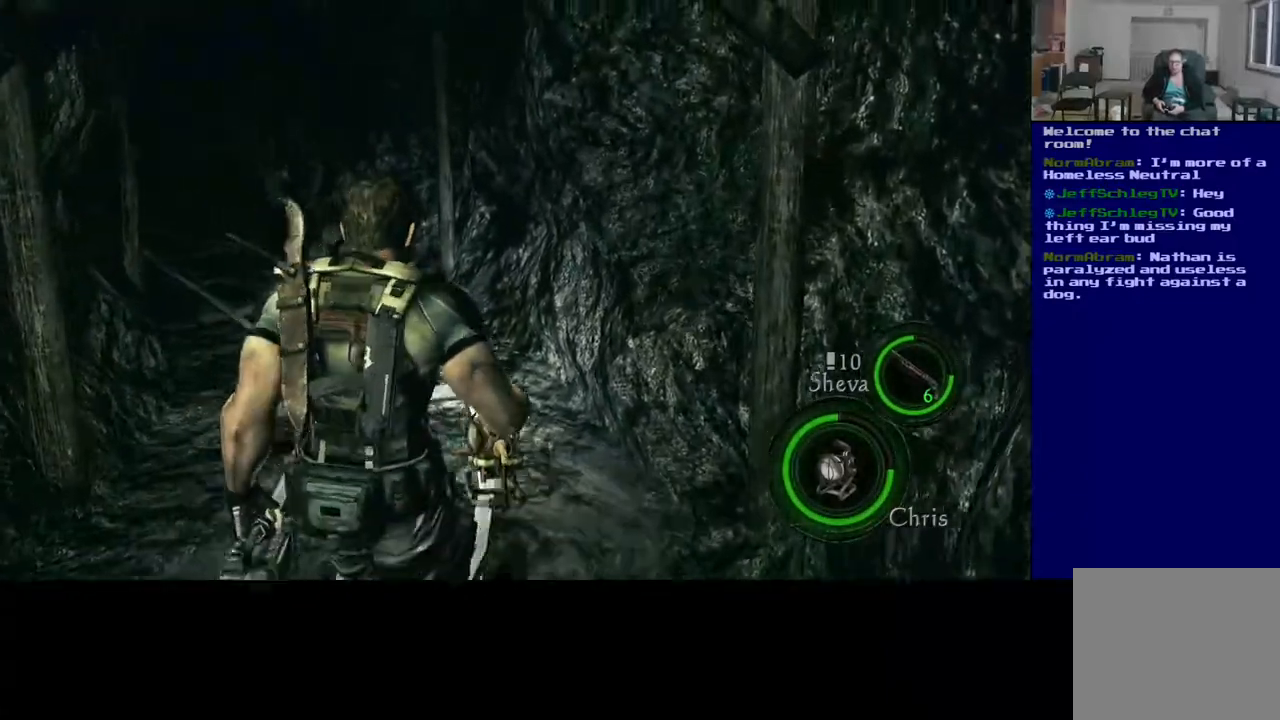
{"buttons": ["L3"], "left_stick": "up", "right_stick": "center", "events": [[133, "right_stick", "center"]]}
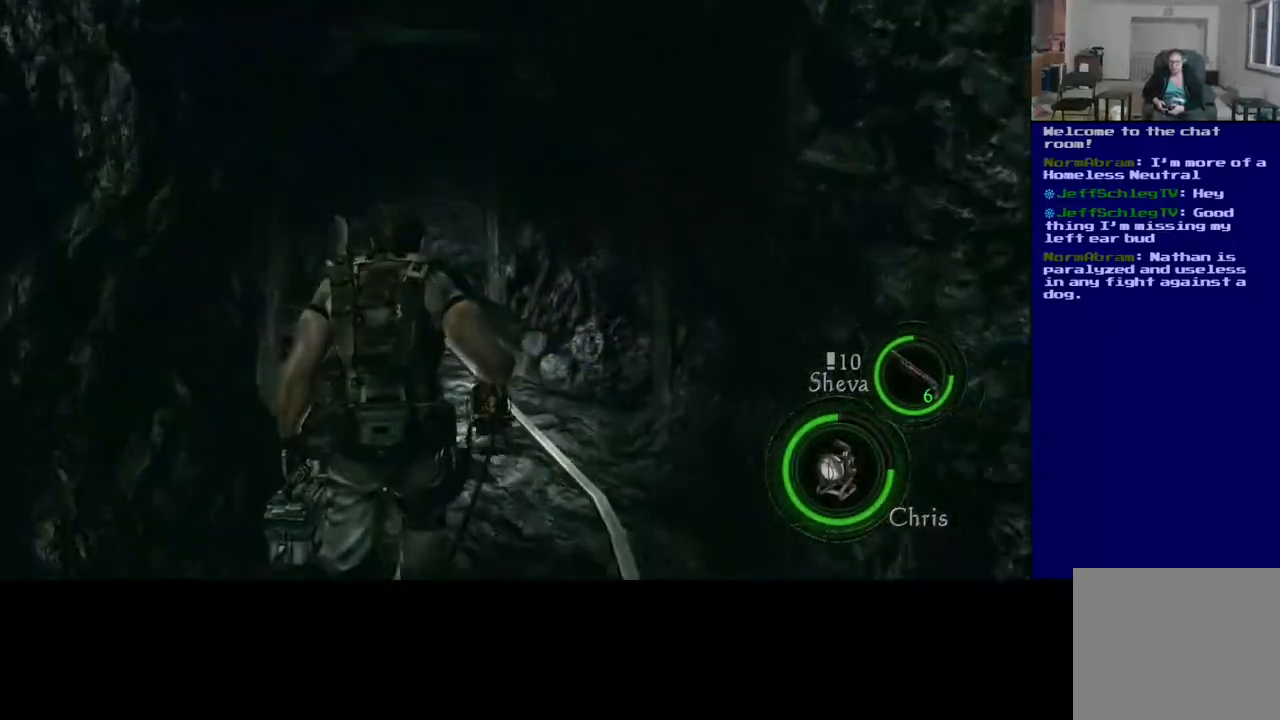
{"buttons": [], "left_stick": "up", "right_stick": "down-left", "events": [[350, "L3", "up"], [400, "right_stick", "down"], [483, "right_stick", "down-left"]]}
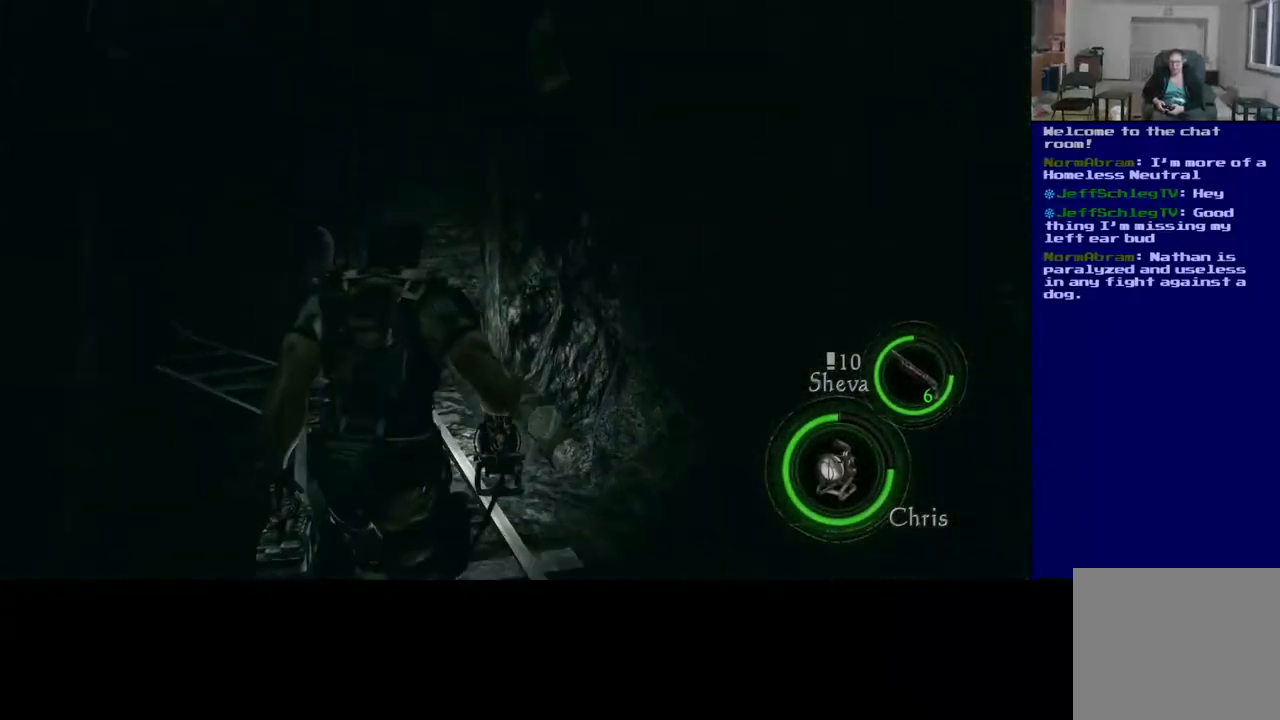
{"buttons": [], "left_stick": "up-right", "right_stick": "up-left", "events": [[150, "right_stick", "center"], [267, "left_stick", "up-right"], [333, "right_stick", "left"], [400, "right_stick", "up-left"]]}
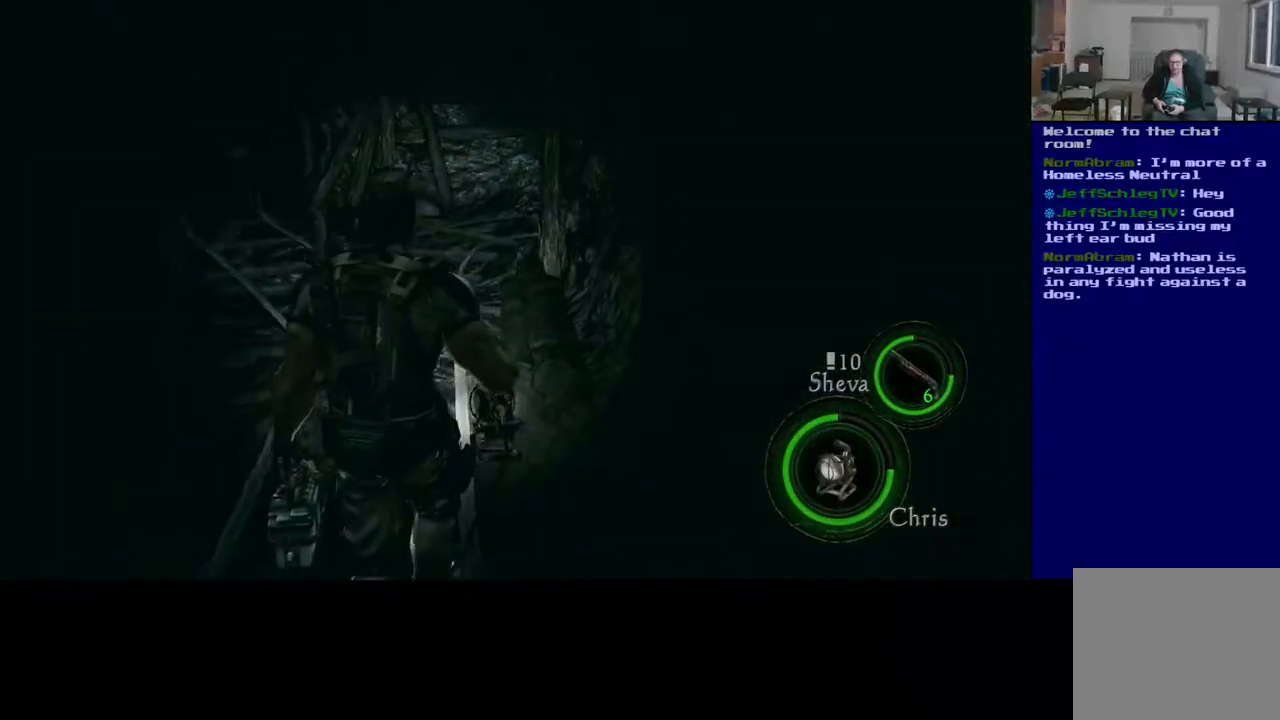
{"buttons": [], "left_stick": "up", "right_stick": "center", "events": [[67, "right_stick", "center"], [200, "left_stick", "up"]]}
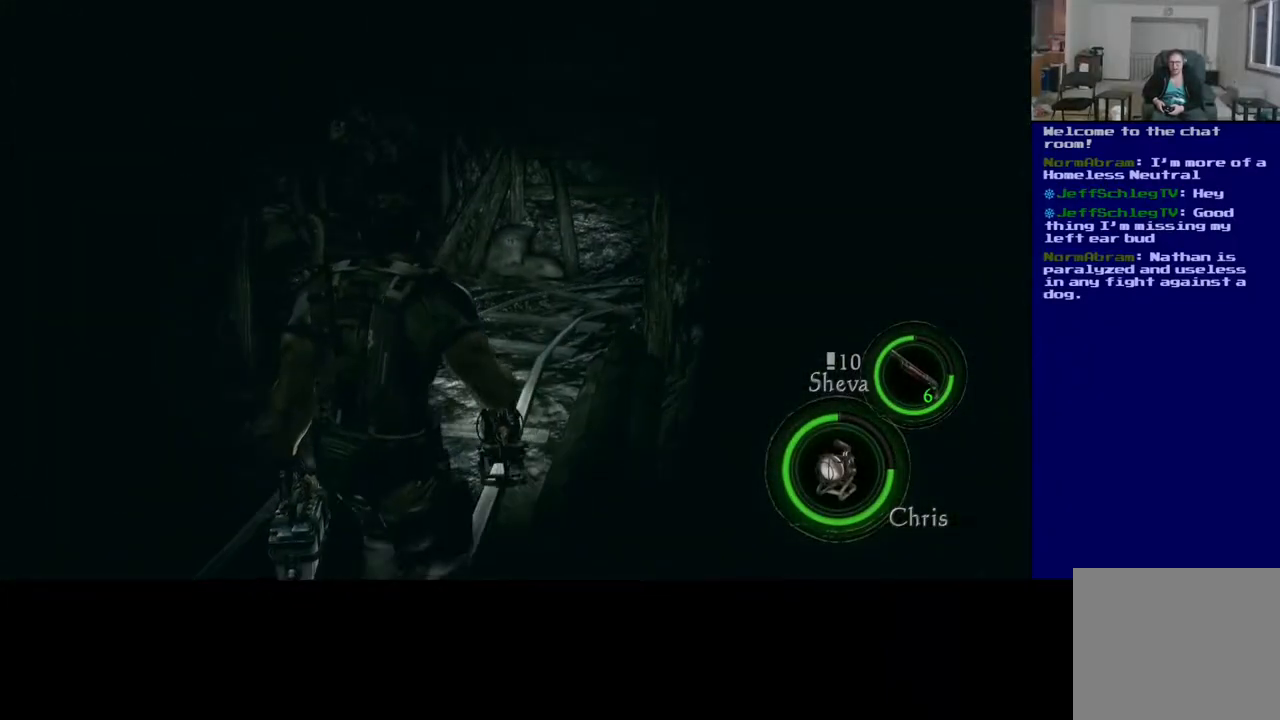
{"buttons": [], "left_stick": "up", "right_stick": "right", "events": [[383, "right_stick", "right"]]}
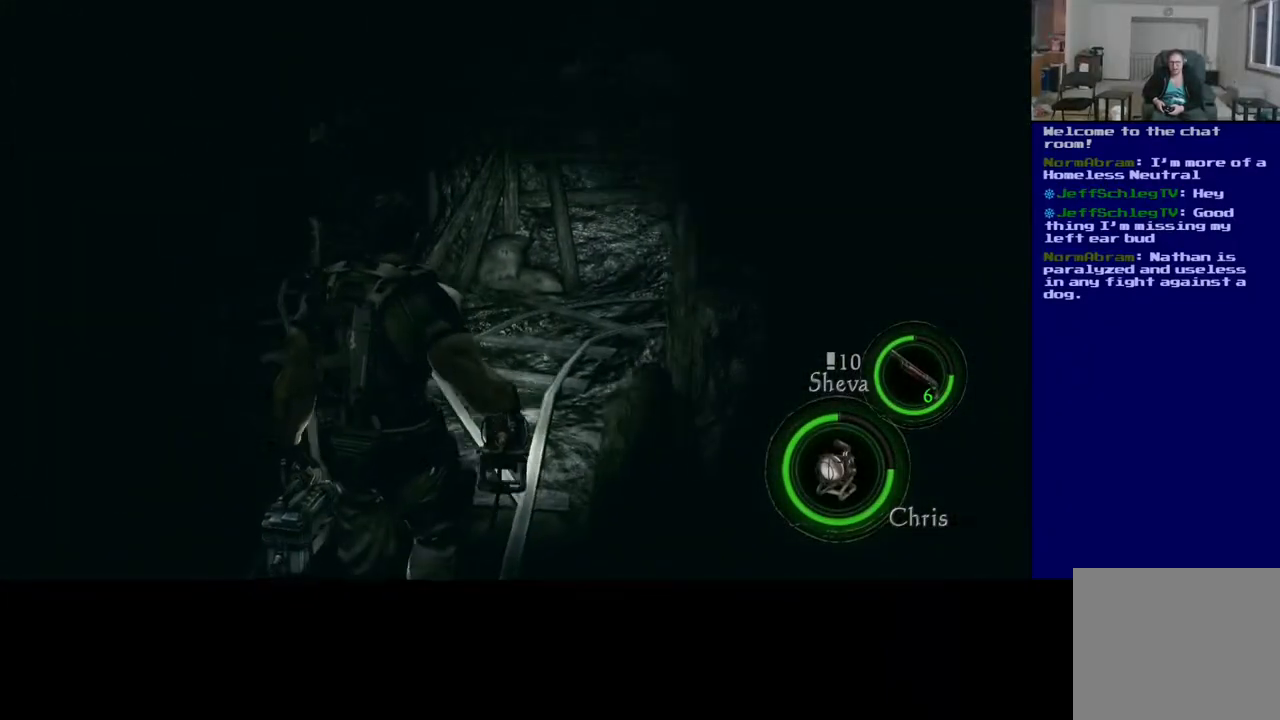
{"buttons": [], "left_stick": "up-left", "right_stick": "left", "events": [[50, "left_stick", "up-left"], [217, "right_stick", "center"], [483, "right_stick", "left"]]}
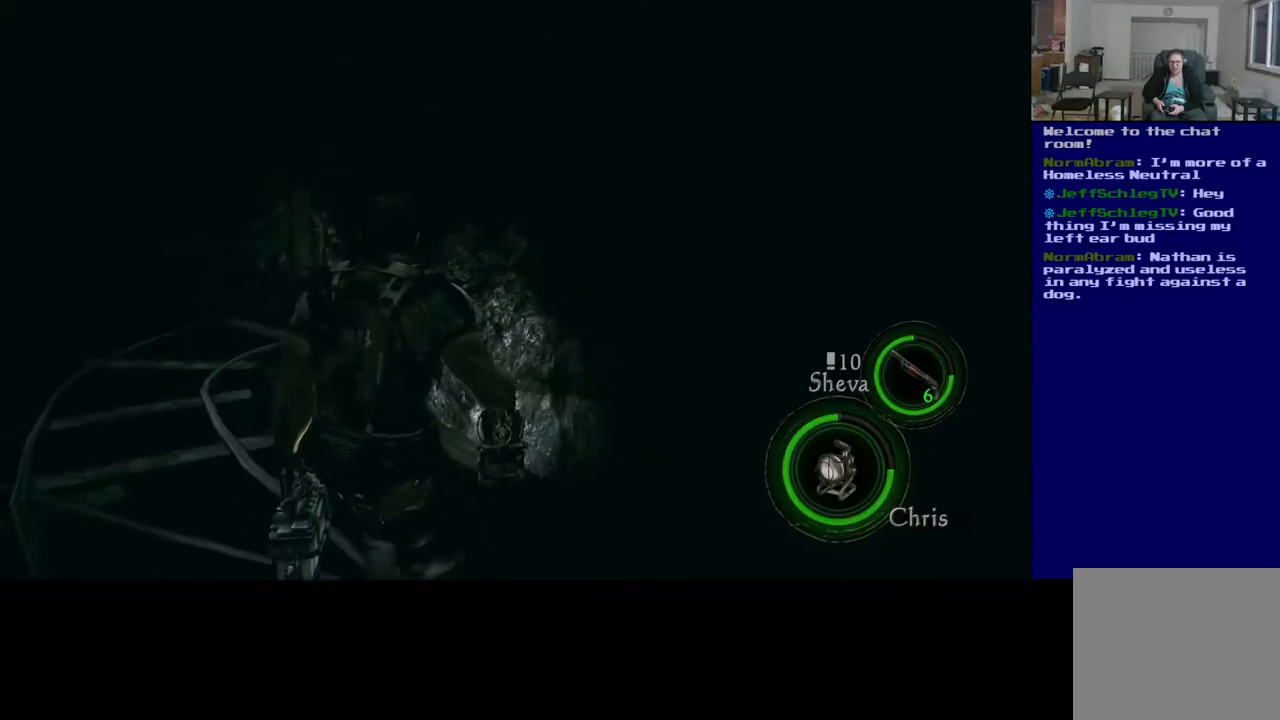
{"buttons": [], "left_stick": "left", "right_stick": "center", "events": [[250, "left_stick", "down-left"], [450, "left_stick", "left"], [483, "right_stick", "center"]]}
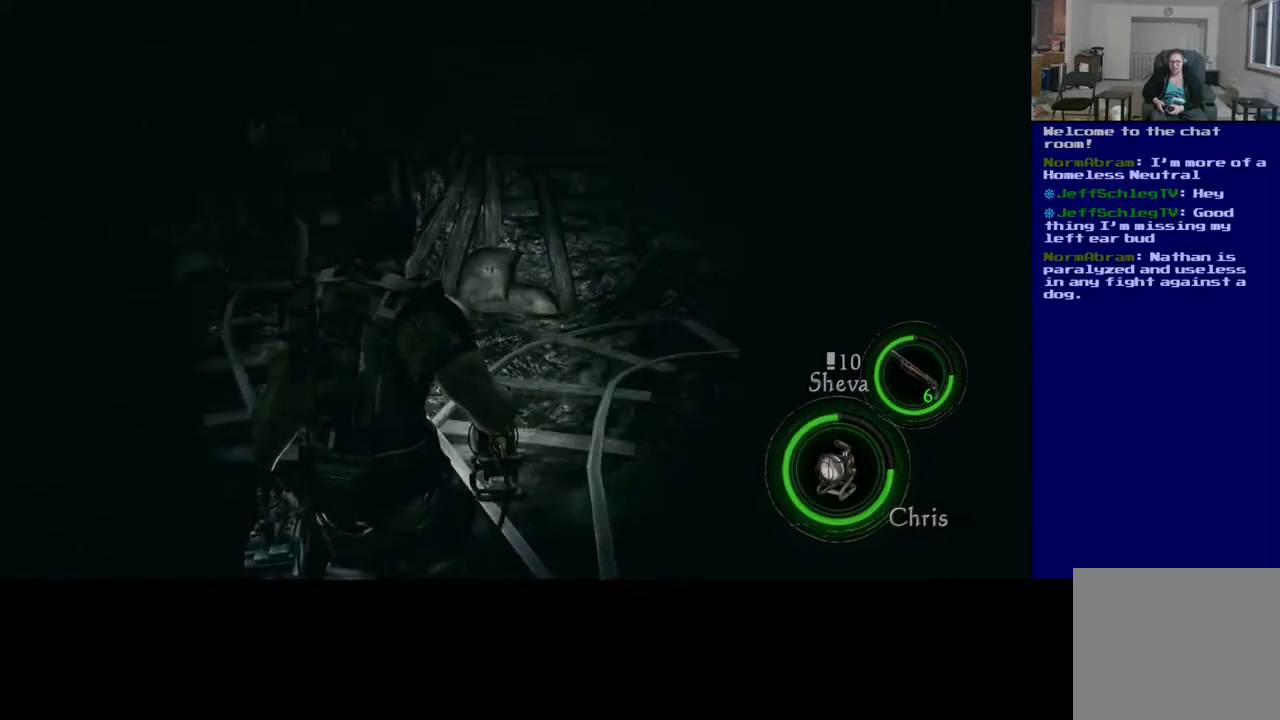
{"buttons": [], "left_stick": "up", "right_stick": "left", "events": [[17, "left_stick", "up-left"], [67, "left_stick", "center"], [250, "left_stick", "up"], [467, "right_stick", "left"]]}
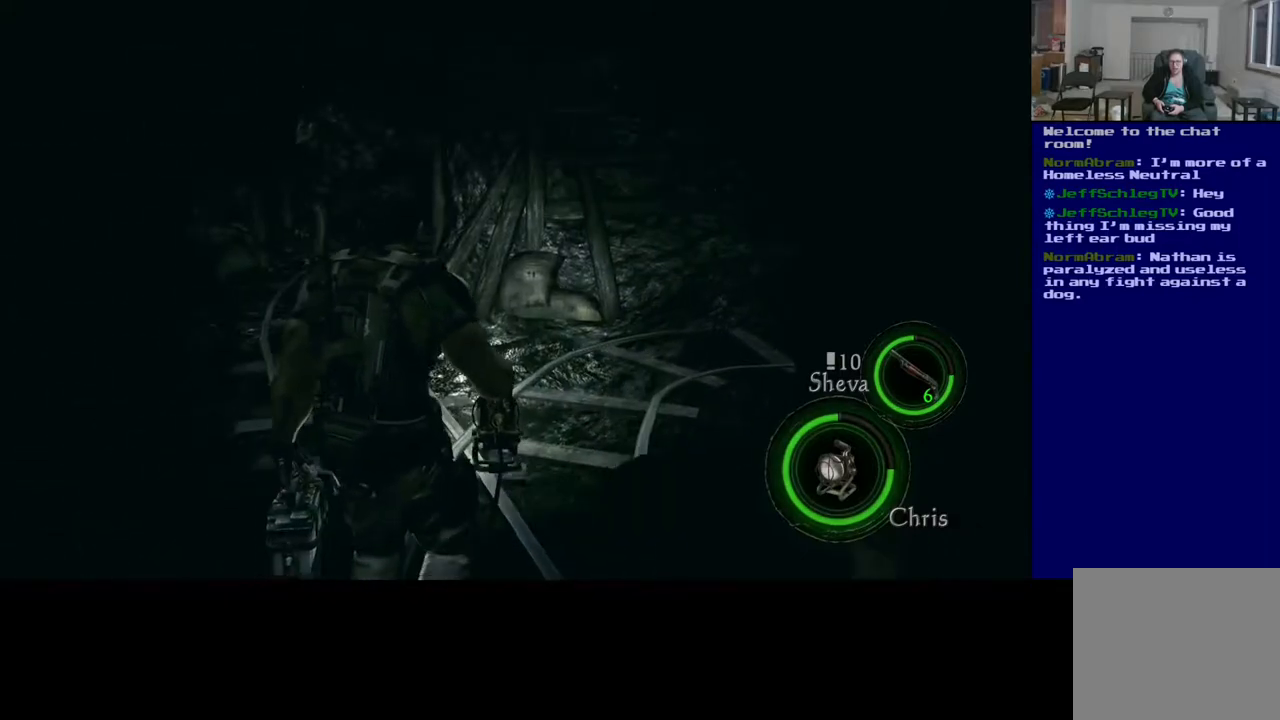
{"buttons": [], "left_stick": "center", "right_stick": "center", "events": [[167, "left_stick", "center"], [183, "right_stick", "center"]]}
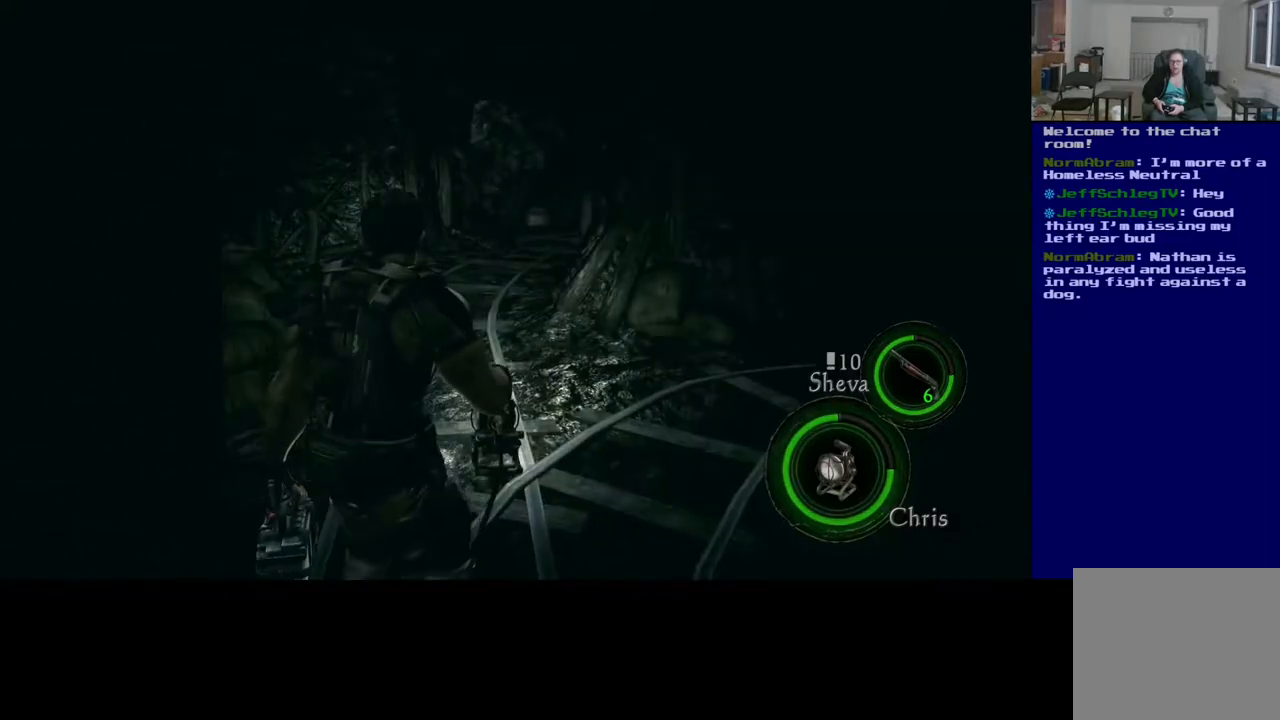
{"buttons": [], "left_stick": "center", "right_stick": "center", "events": [[67, "left_stick", "right"], [283, "right_stick", "left"], [367, "left_stick", "center"], [400, "right_stick", "center"]]}
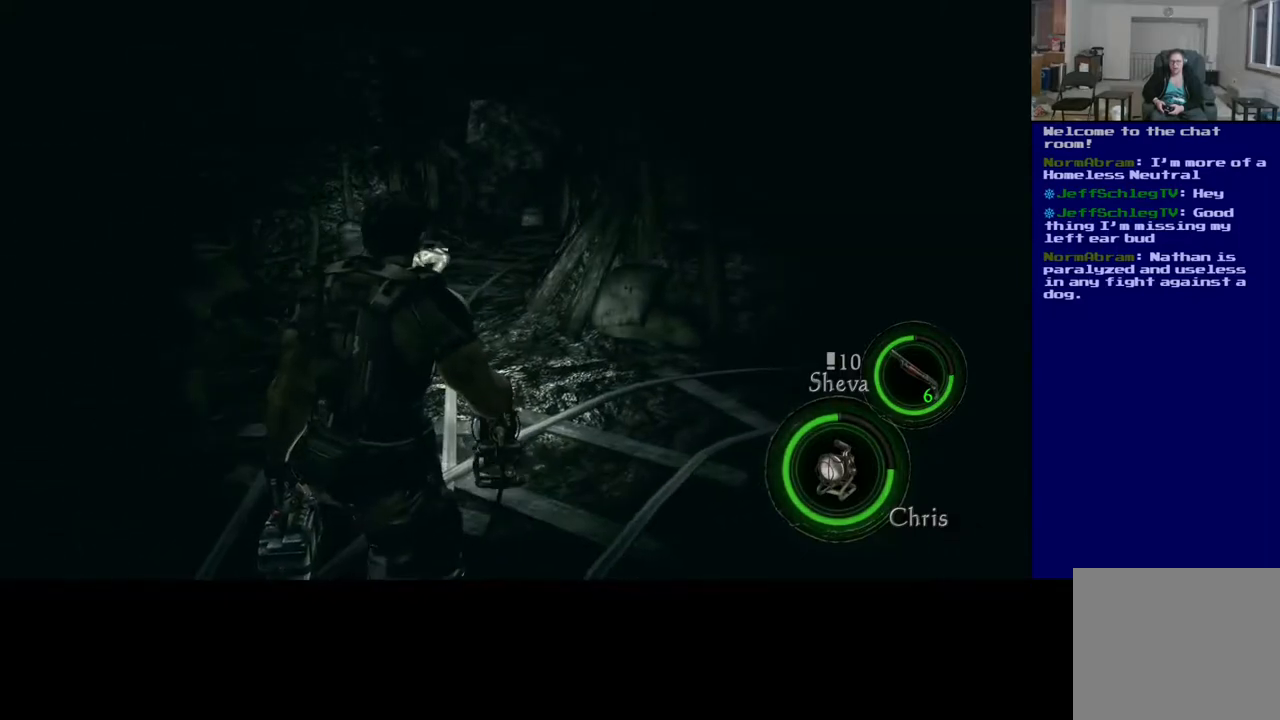
{"buttons": [], "left_stick": "center", "right_stick": "center", "events": [[183, "X", "down"], [350, "X", "up"]]}
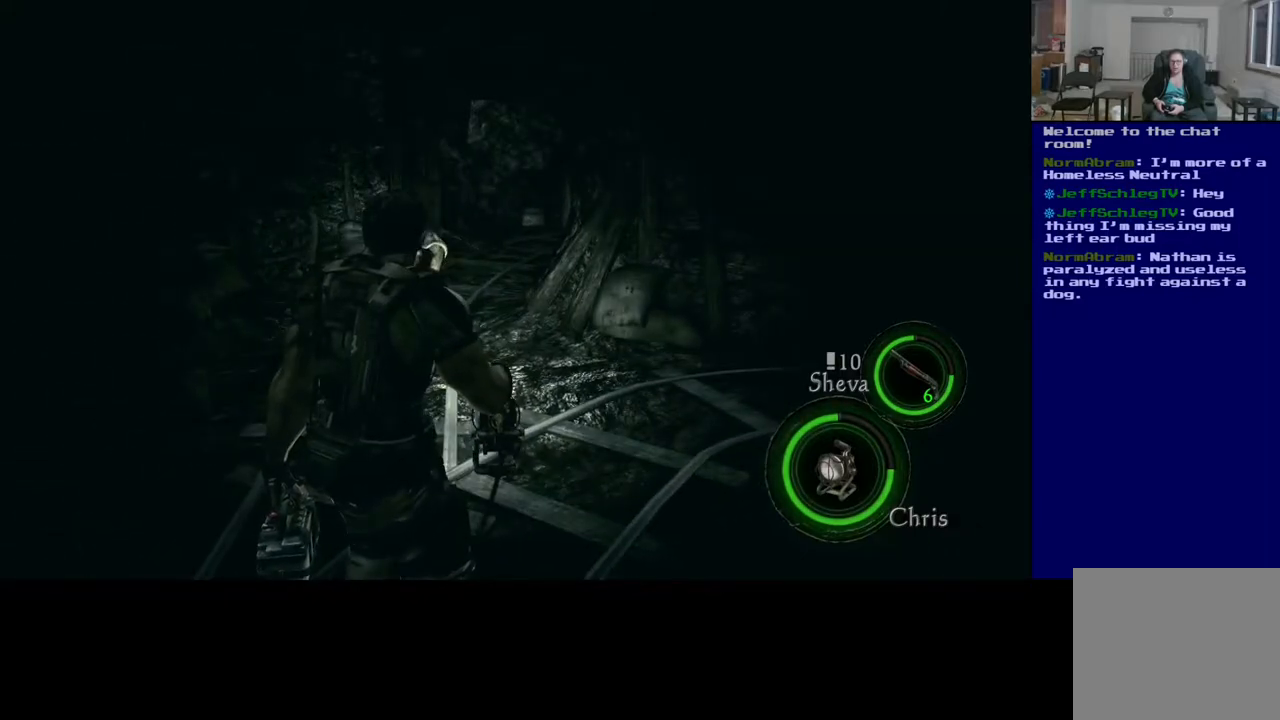
{"buttons": [], "left_stick": "down-left", "right_stick": "center", "events": [[300, "B", "down"], [367, "left_stick", "down-left"], [450, "B", "up"]]}
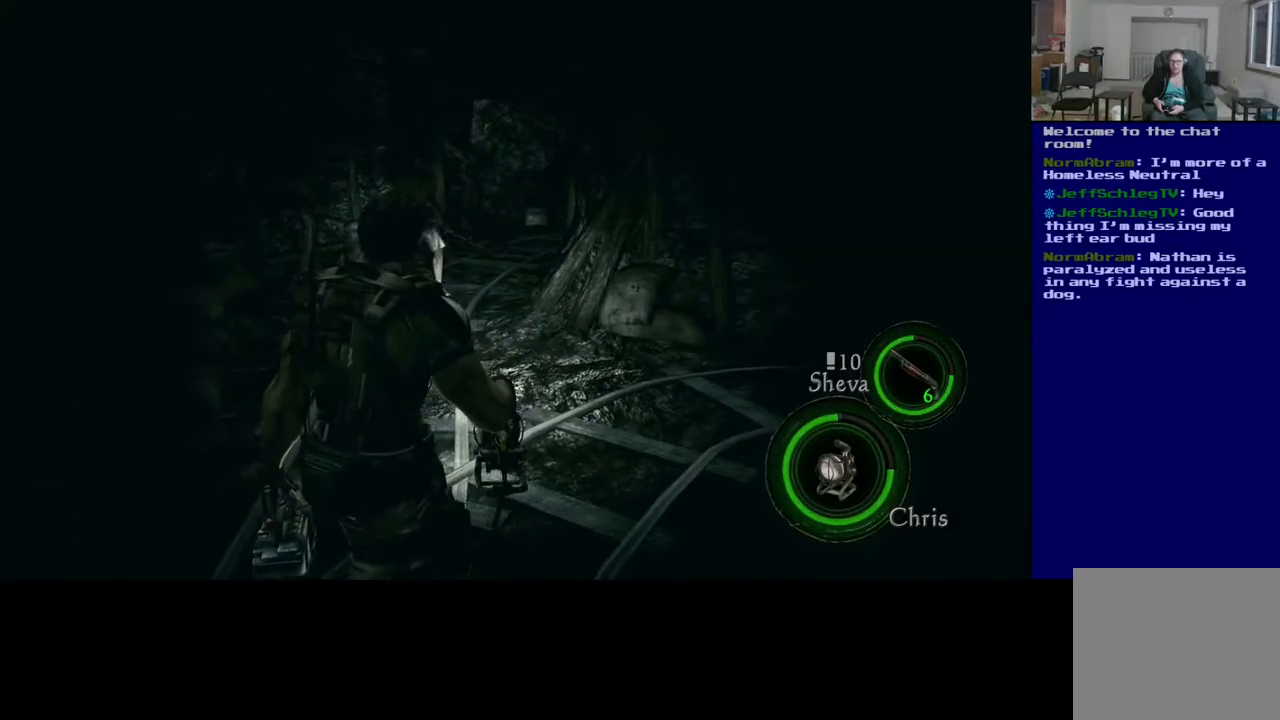
{"buttons": [], "left_stick": "center", "right_stick": "center", "events": [[317, "A", "down"], [317, "left_stick", "center"], [500, "A", "up"]]}